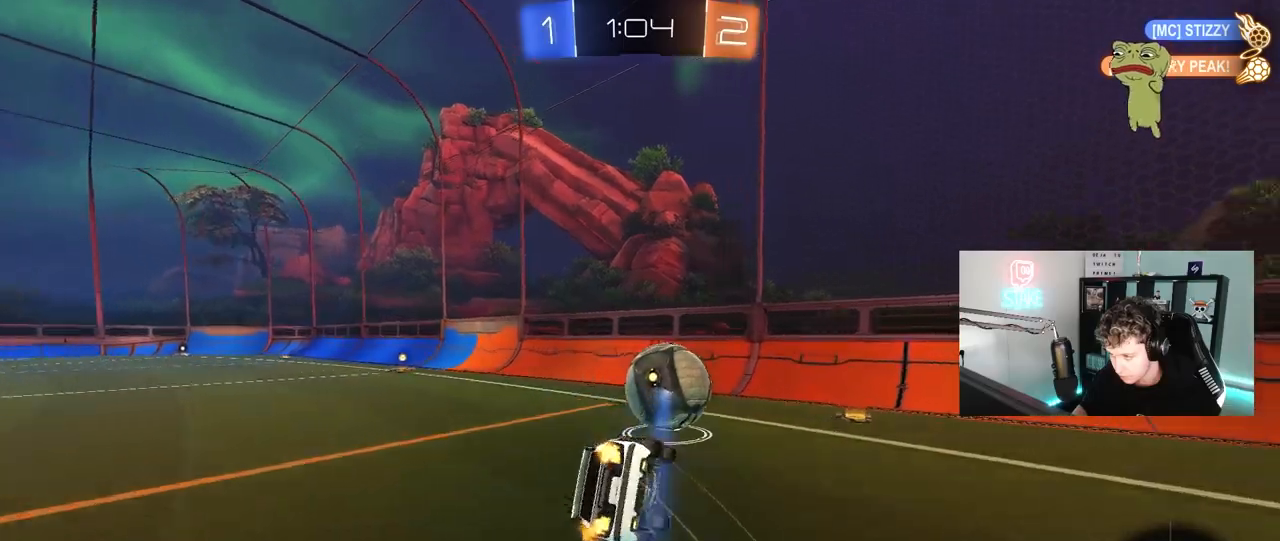
Gameplay with keyboard and mouse; each line is a JSON object with the keys and mouse buttons held at the frame after it. "events" lists presses ("down") and releases ("up") of "1", "2", "3", "4", "5", "a", "alt", "c", "caps_lock", "ctrl", "d", "e", "f", "g", "q", "r", "s", "shift", "space", "t", "tab", "v", "w", "x", "z", "mouse_left", "mouse_wheel" and "mouse_right" between this image and that frame as [ms after this image, input, new state], when the widget could be followed in between. "mouse_left", "mouse_wheel", "mouse_right" = the "left", "wheel", "right" buttons of the "mouse" list. No other keys are recorded. "wheel" means that the mouse wheel is clicked or scrolled. "mouse_move" is the direction in which the mouse moves at that frame (one of eight, or "still"), when it could be read.
{"keys": ["a", "shift"], "mouse": [], "mouse_move": "still", "events": [[283, "s", "up"], [367, "s", "down"], [467, "s", "up"]]}
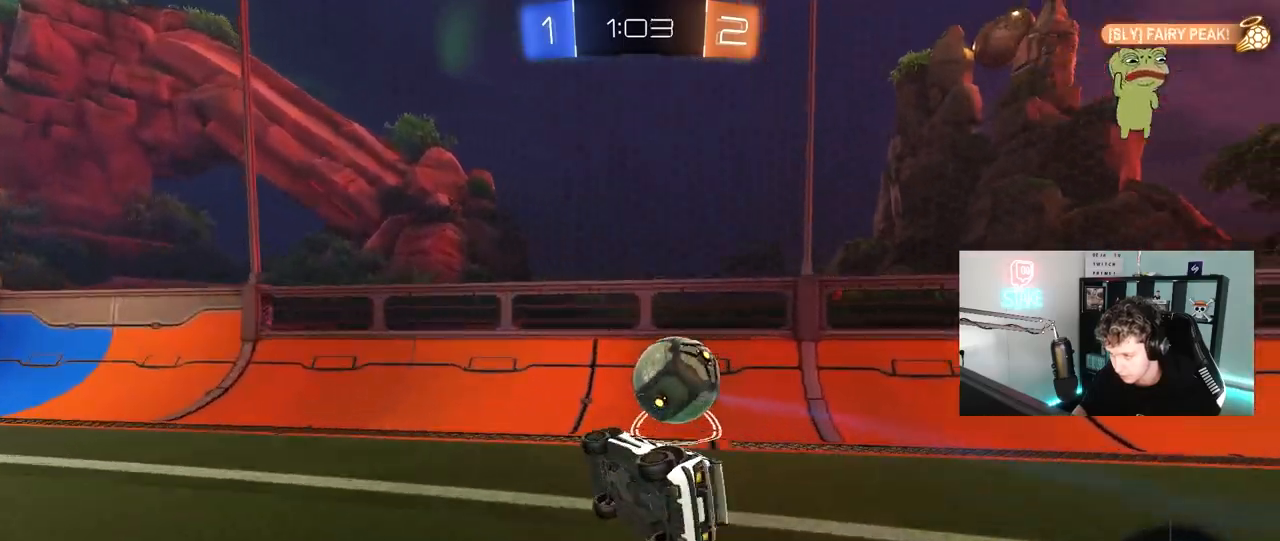
{"keys": ["a", "w"], "mouse": [], "mouse_move": "still", "events": [[100, "shift", "up"], [283, "a", "up"], [333, "w", "down"], [433, "a", "down"]]}
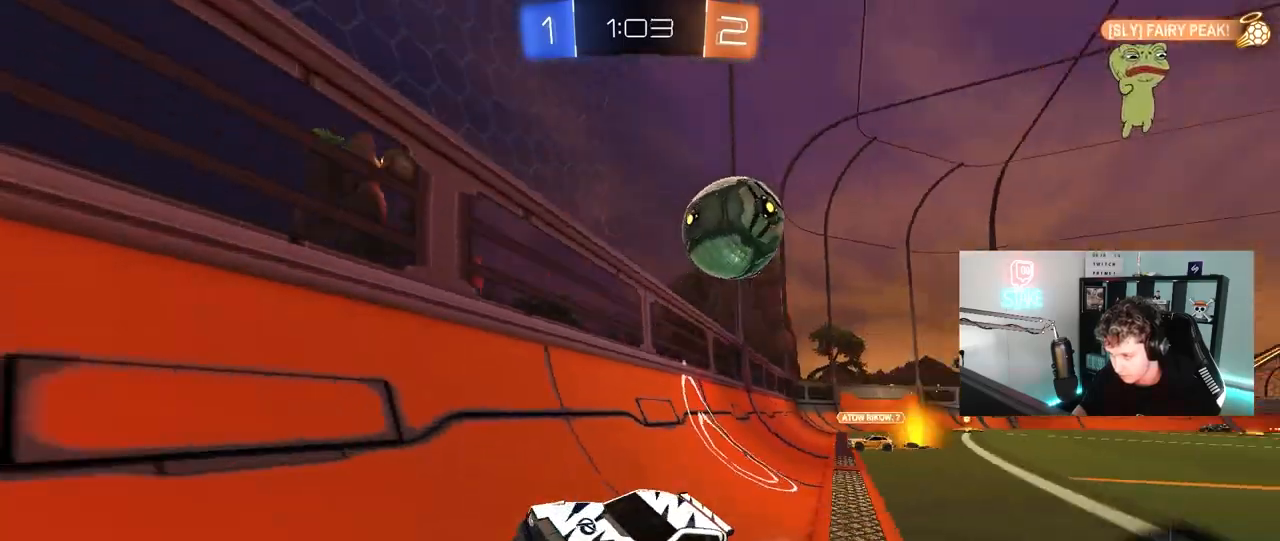
{"keys": ["a", "w"], "mouse": [], "mouse_move": "still", "events": [[67, "shift", "down"], [167, "shift", "up"]]}
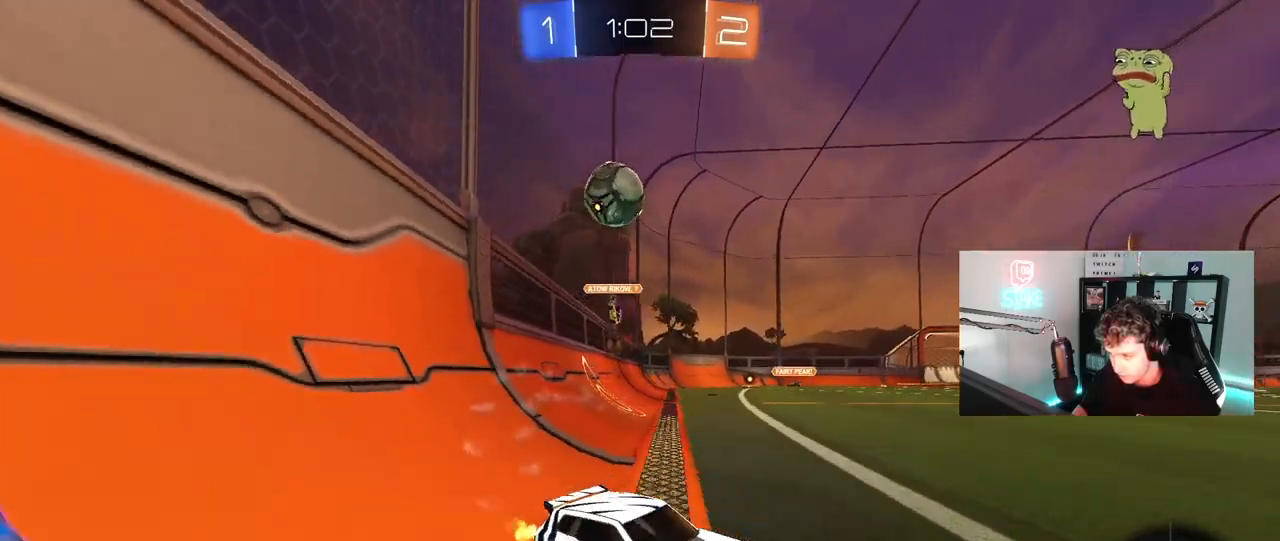
{"keys": ["w"], "mouse": [], "mouse_move": "still", "events": [[33, "a", "up"], [33, "d", "down"], [183, "shift", "down"], [233, "mouse_left", "down"], [233, "shift", "up"], [417, "d", "up"], [467, "mouse_left", "up"]]}
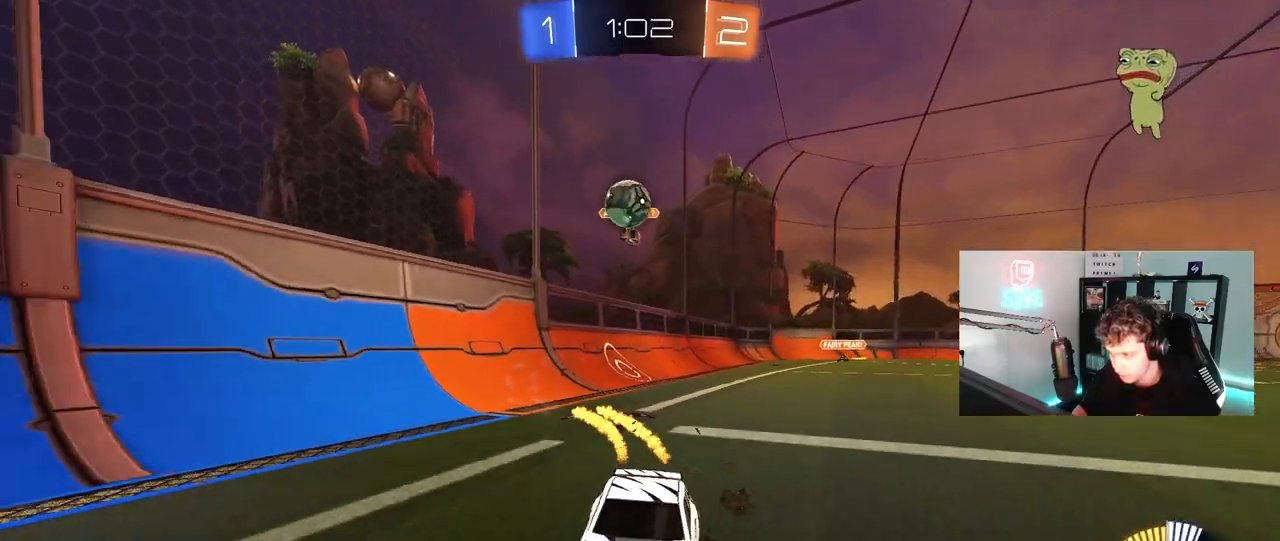
{"keys": ["a", "s"], "mouse": [], "mouse_move": "still", "events": [[17, "w", "up"], [50, "d", "down"], [100, "s", "down"], [283, "a", "down"], [283, "d", "up"], [283, "s", "up"], [433, "s", "down"]]}
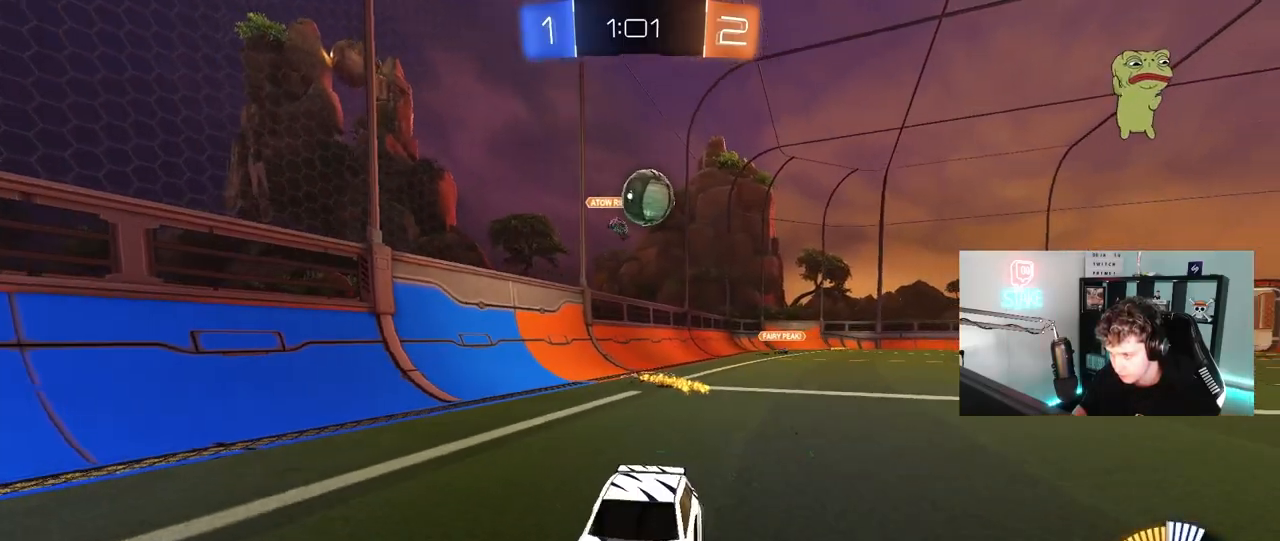
{"keys": ["a", "s"], "mouse": [], "mouse_move": "up", "events": [[167, "a", "up"], [167, "mouse_right", "down"], [250, "a", "down"], [400, "mouse_right", "up"], [400, "s", "up"], [450, "s", "down"]]}
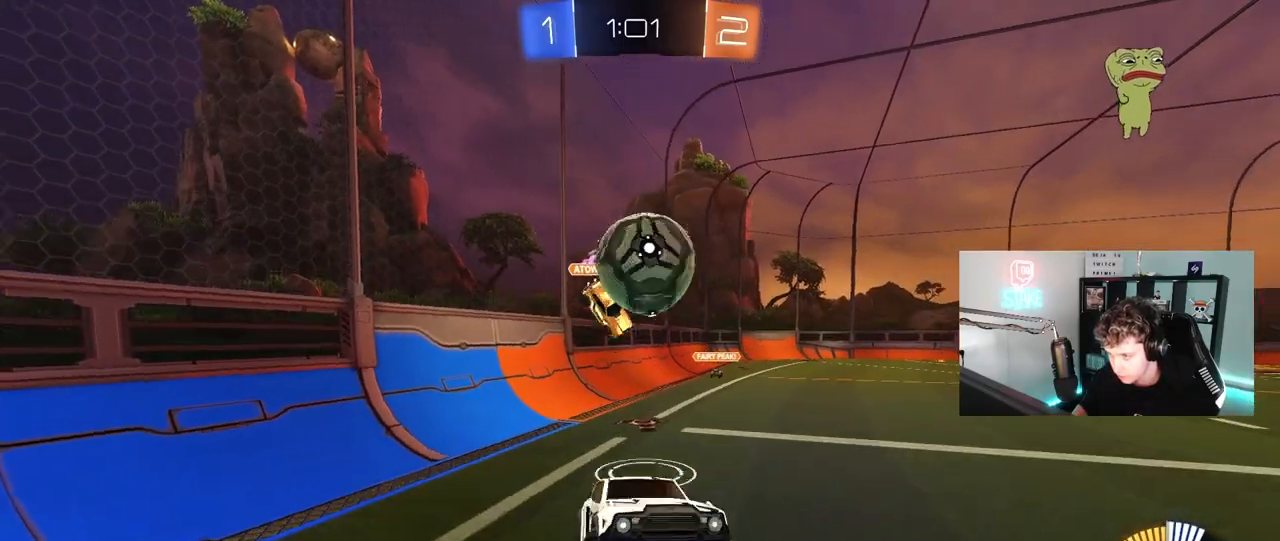
{"keys": ["a", "shift"], "mouse": [], "mouse_move": "still", "events": [[33, "shift", "down"], [83, "mouse_right", "down"], [267, "mouse_right", "up"], [467, "s", "up"]]}
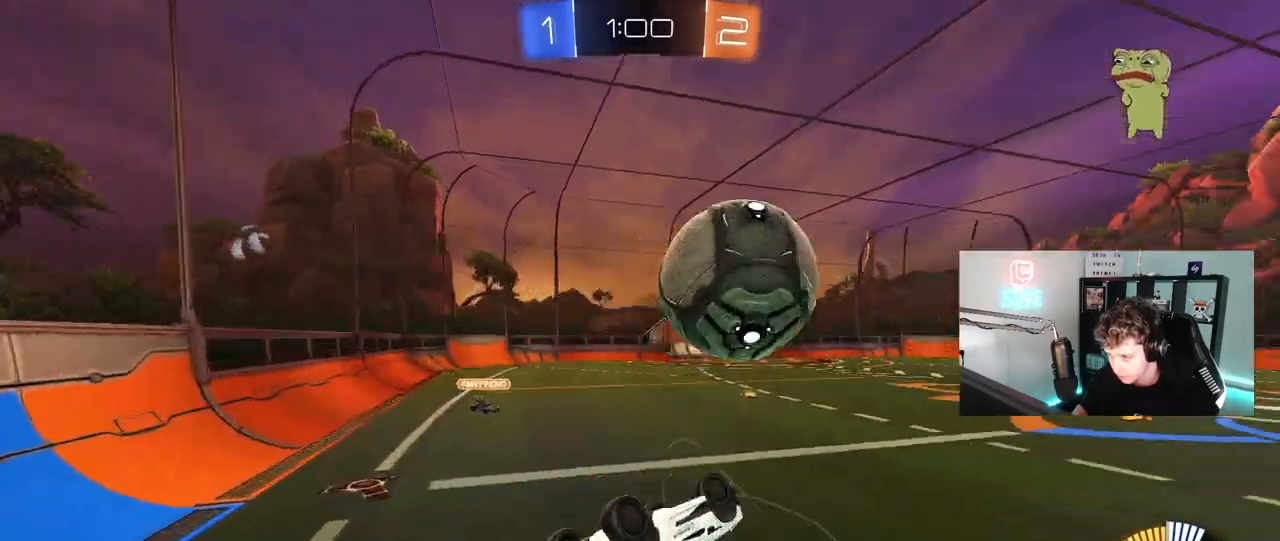
{"keys": [], "mouse": ["left"], "mouse_move": "still", "events": [[50, "mouse_left", "down"], [50, "w", "down"], [283, "a", "up"], [283, "shift", "up"], [383, "w", "up"]]}
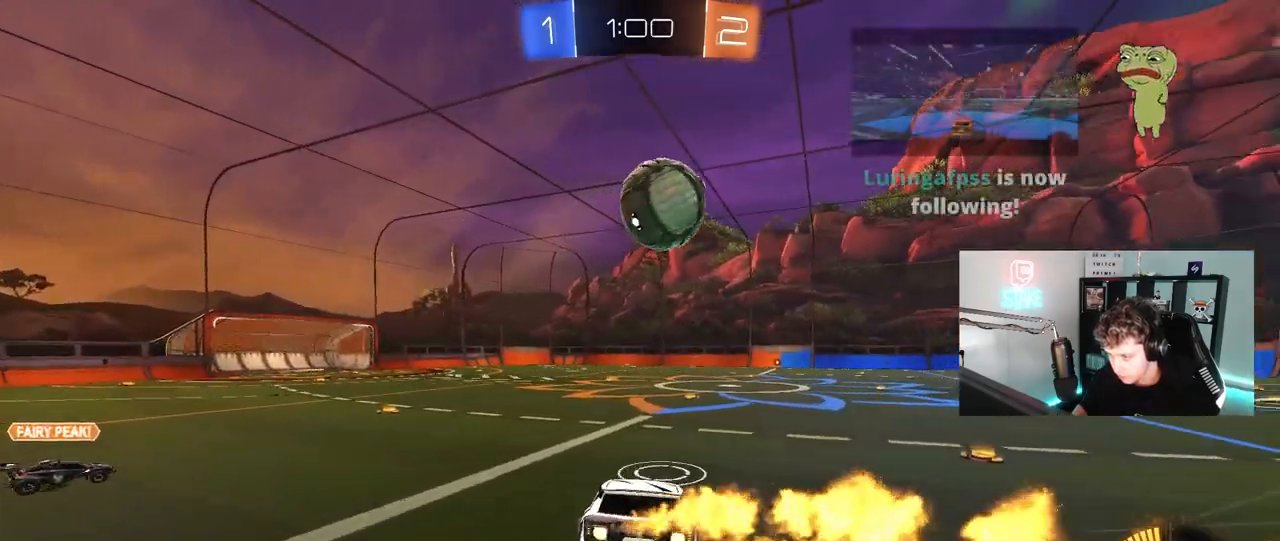
{"keys": ["w"], "mouse": ["left"], "mouse_move": "still", "events": [[17, "a", "down"], [17, "s", "down"], [117, "a", "up"], [117, "s", "up"], [267, "d", "down"], [267, "w", "down"], [483, "d", "up"]]}
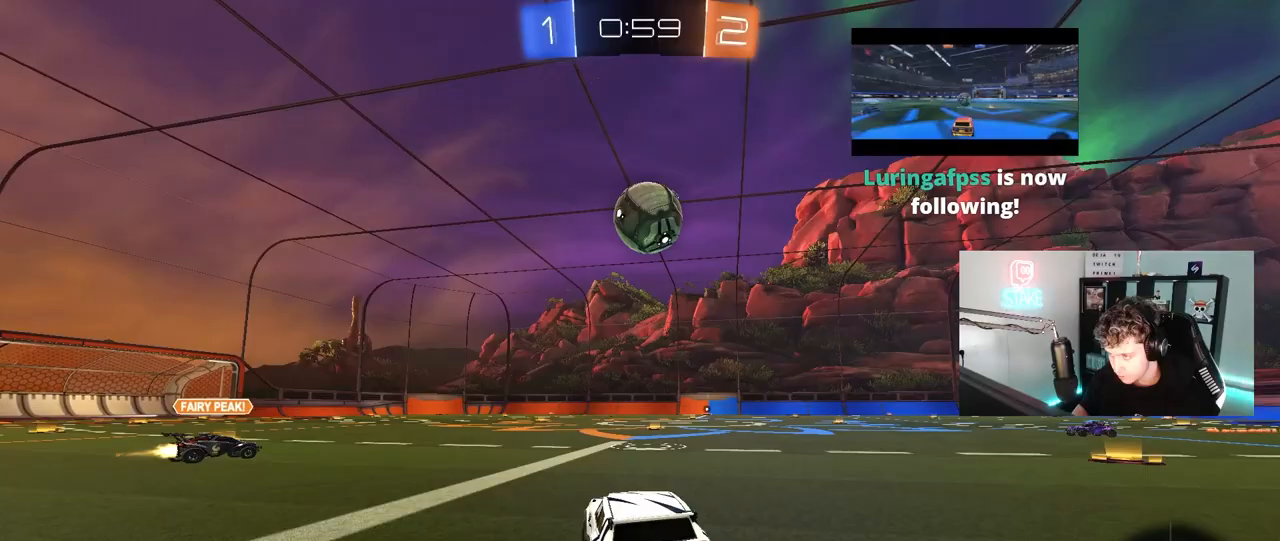
{"keys": ["a", "w"], "mouse": [], "mouse_move": "still", "events": [[317, "d", "down"], [367, "d", "up"], [417, "mouse_left", "up"], [500, "a", "down"]]}
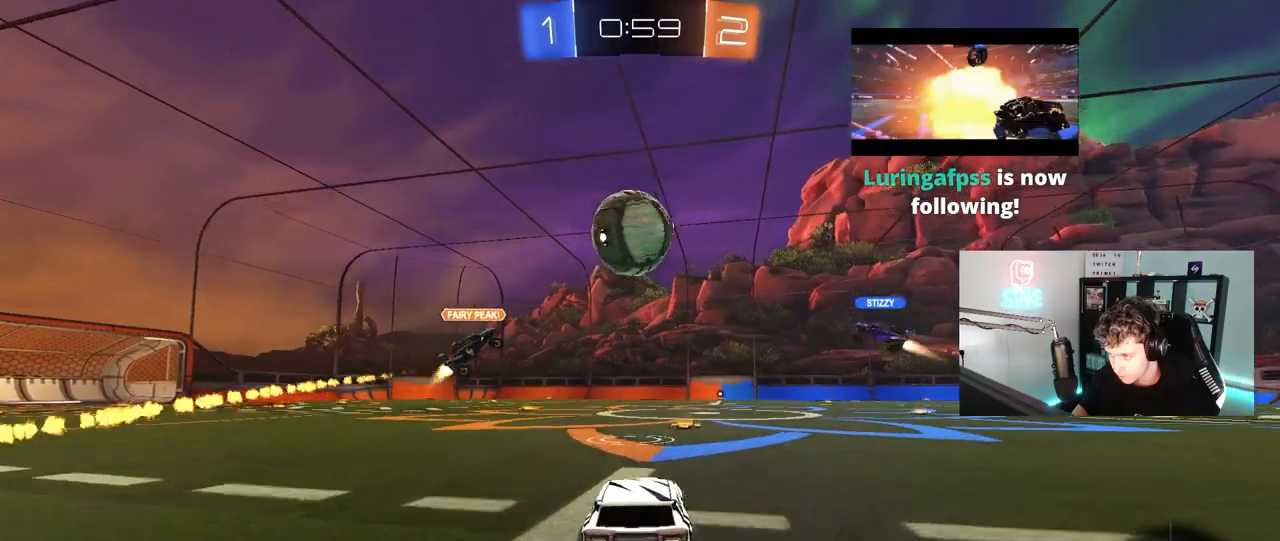
{"keys": ["a", "shift", "w"], "mouse": [], "mouse_move": "still", "events": [[50, "a", "up"], [150, "d", "down"], [283, "d", "up"], [433, "a", "down"], [433, "shift", "down"]]}
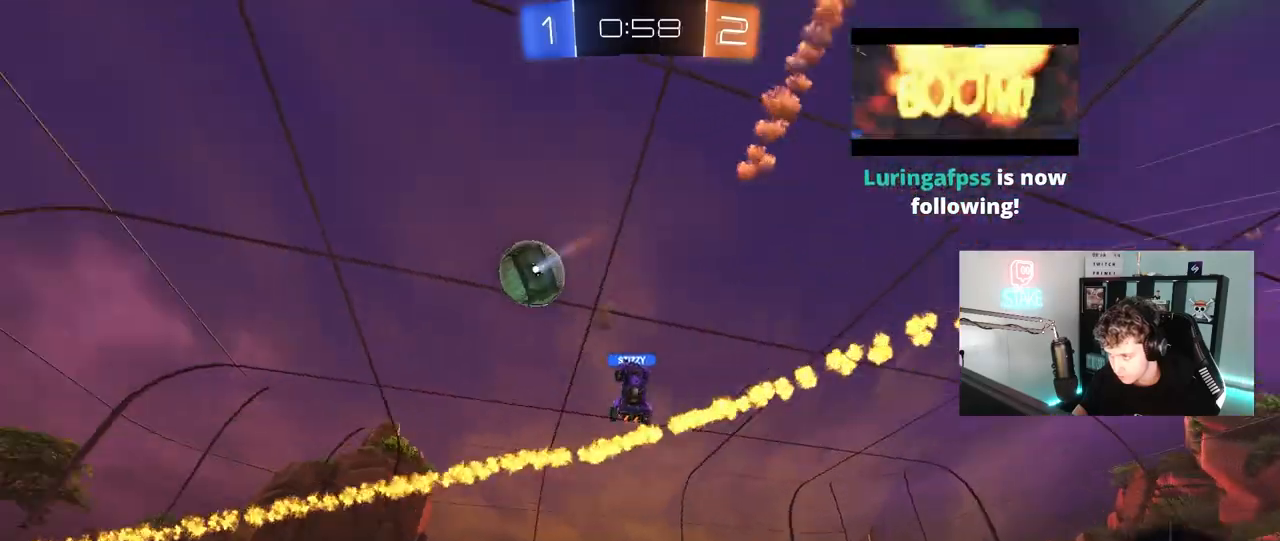
{"keys": ["a", "w"], "mouse": [], "mouse_move": "still", "events": [[67, "shift", "up"]]}
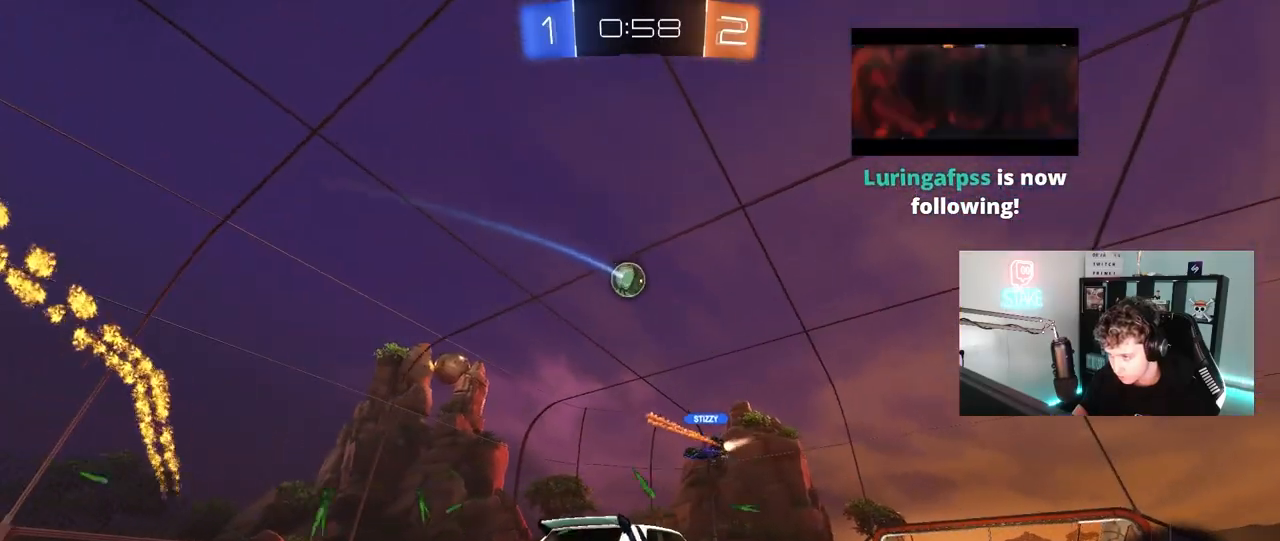
{"keys": ["w"], "mouse": [], "mouse_move": "still", "events": [[367, "a", "up"], [367, "d", "down"], [467, "d", "up"]]}
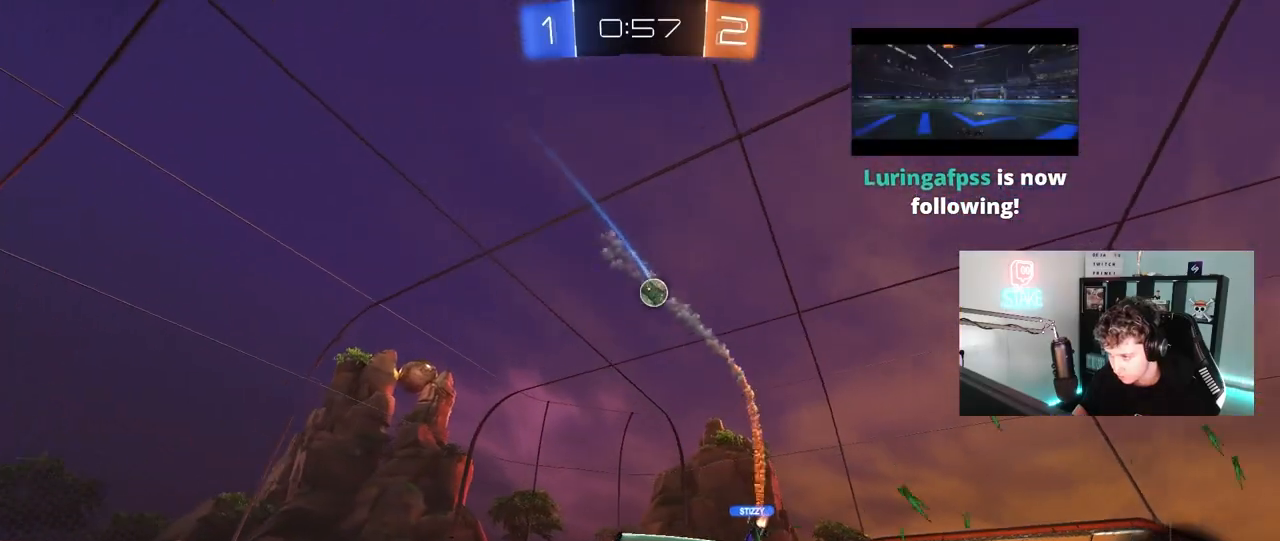
{"keys": ["d", "w"], "mouse": ["wheel"], "mouse_move": "still", "events": [[17, "d", "down"], [150, "mouse_wheel", "down"], [200, "d", "up"], [233, "w", "up"], [333, "d", "down"], [333, "w", "down"]]}
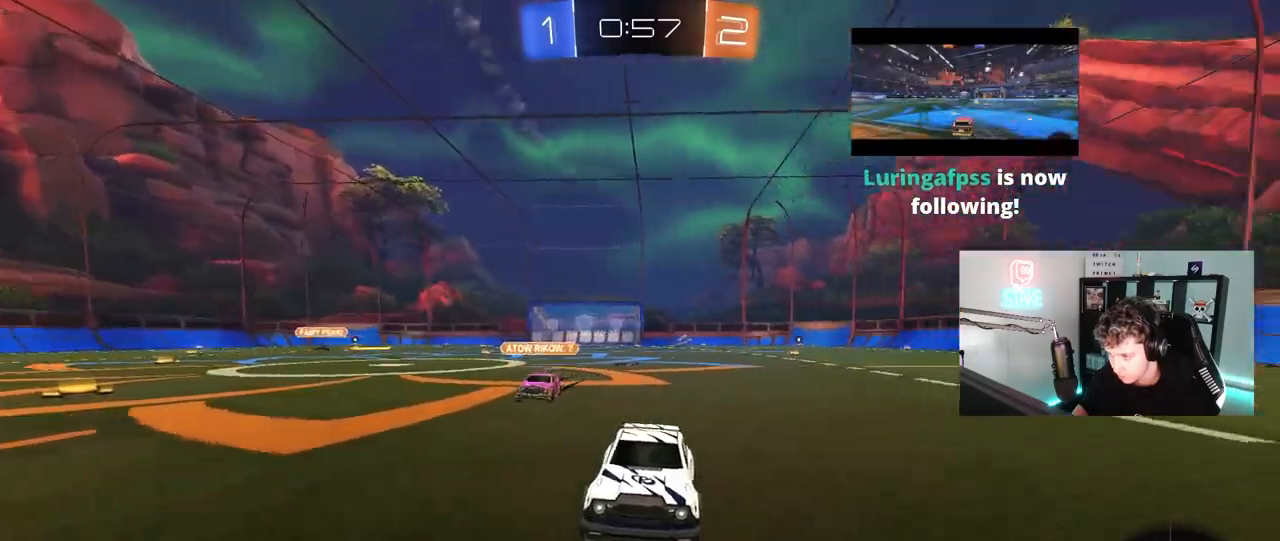
{"keys": ["a", "w"], "mouse": [], "mouse_move": "still", "events": [[33, "mouse_wheel", "up"], [33, "shift", "down"], [117, "d", "up"], [117, "shift", "up"], [117, "w", "up"], [167, "a", "down"], [167, "d", "down"], [167, "mouse_right", "down"], [167, "s", "down"], [217, "a", "up"], [217, "d", "up"], [267, "mouse_right", "up"], [300, "s", "up"], [400, "a", "down"], [400, "w", "down"]]}
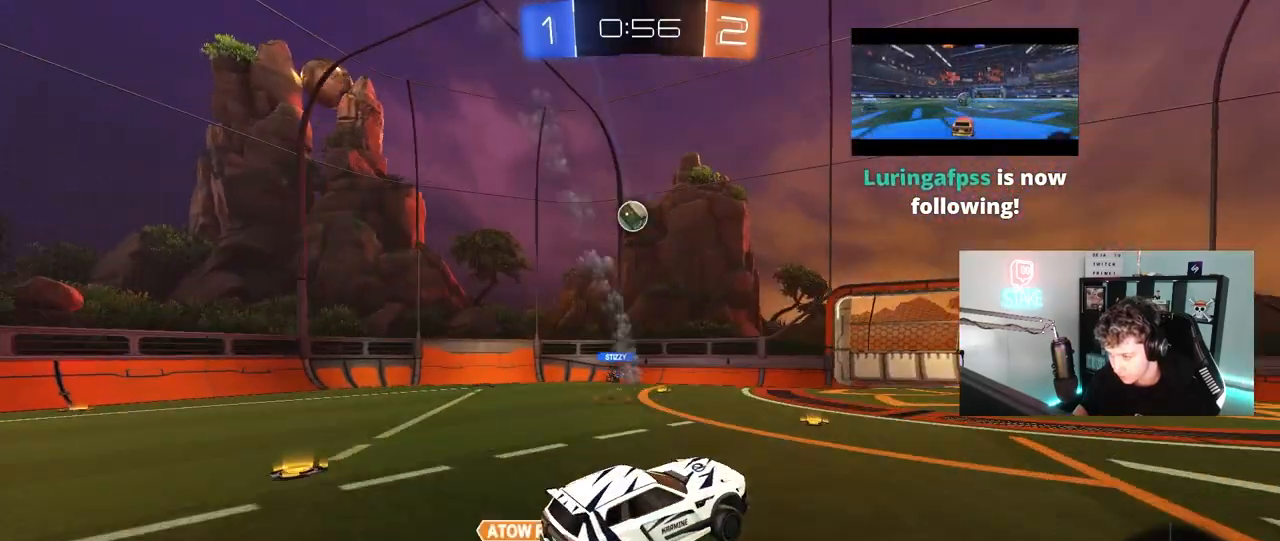
{"keys": ["d"], "mouse": [], "mouse_move": "still", "events": [[83, "a", "up"], [83, "w", "up"], [367, "a", "down"], [367, "s", "down"], [500, "a", "up"], [500, "d", "down"], [500, "s", "up"]]}
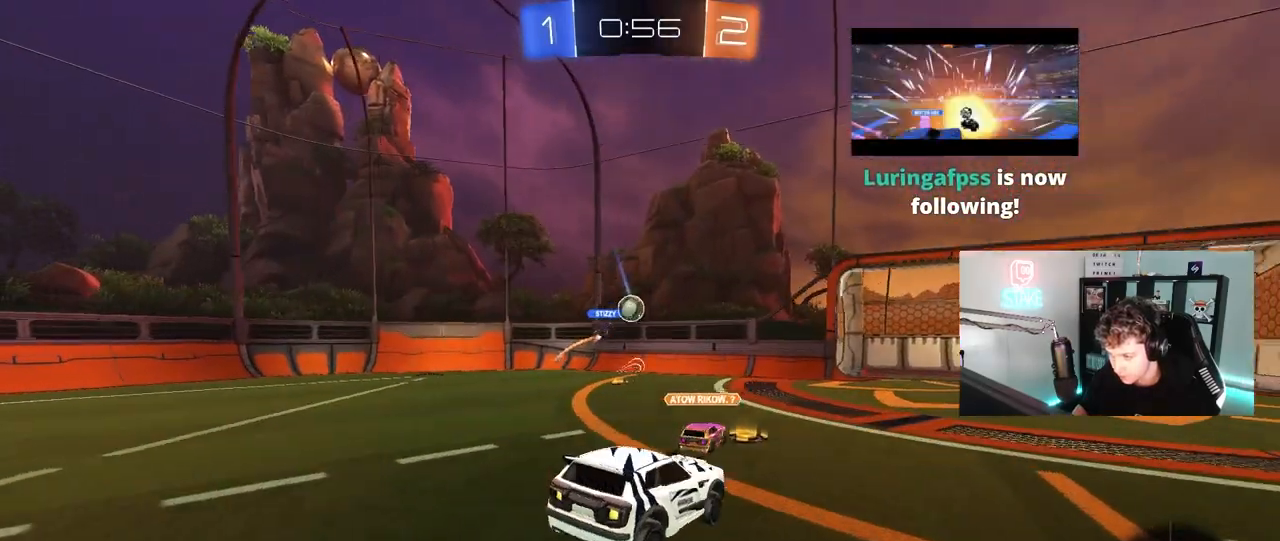
{"keys": ["w"], "mouse": ["left"], "mouse_move": "still", "events": [[200, "d", "up"], [250, "a", "down"], [283, "w", "down"], [333, "a", "up"], [333, "d", "down"], [433, "a", "down"], [433, "mouse_left", "down"], [483, "a", "up"], [483, "d", "up"]]}
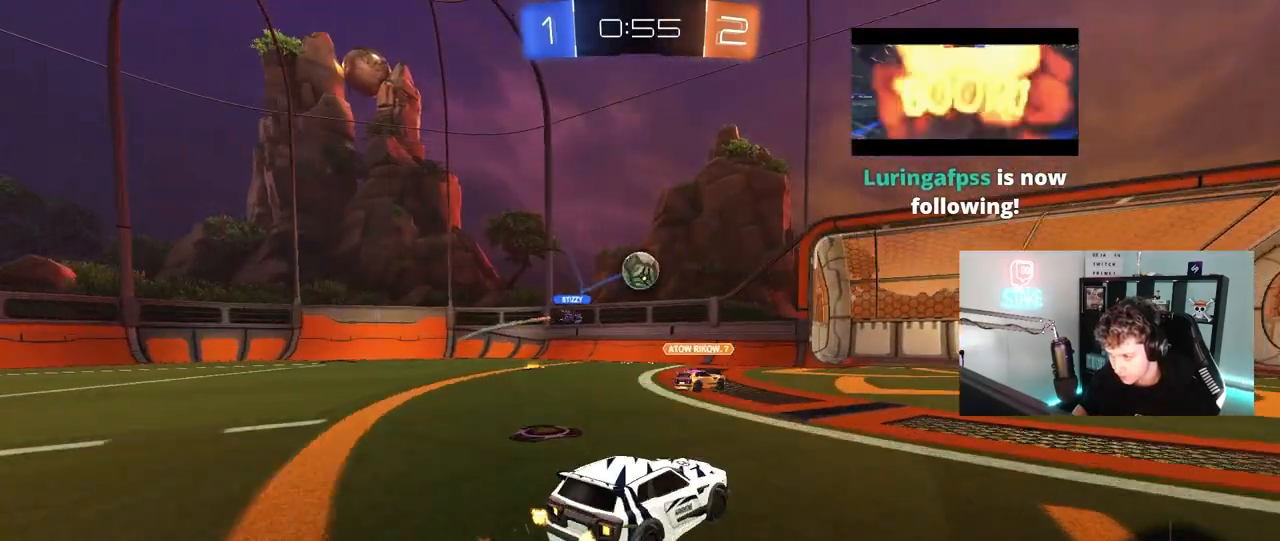
{"keys": ["d", "w"], "mouse": [], "mouse_move": "still", "events": [[17, "mouse_left", "up"], [17, "w", "up"], [67, "a", "down"], [67, "s", "down"], [117, "d", "down"], [167, "a", "up"], [350, "s", "up"], [483, "w", "down"]]}
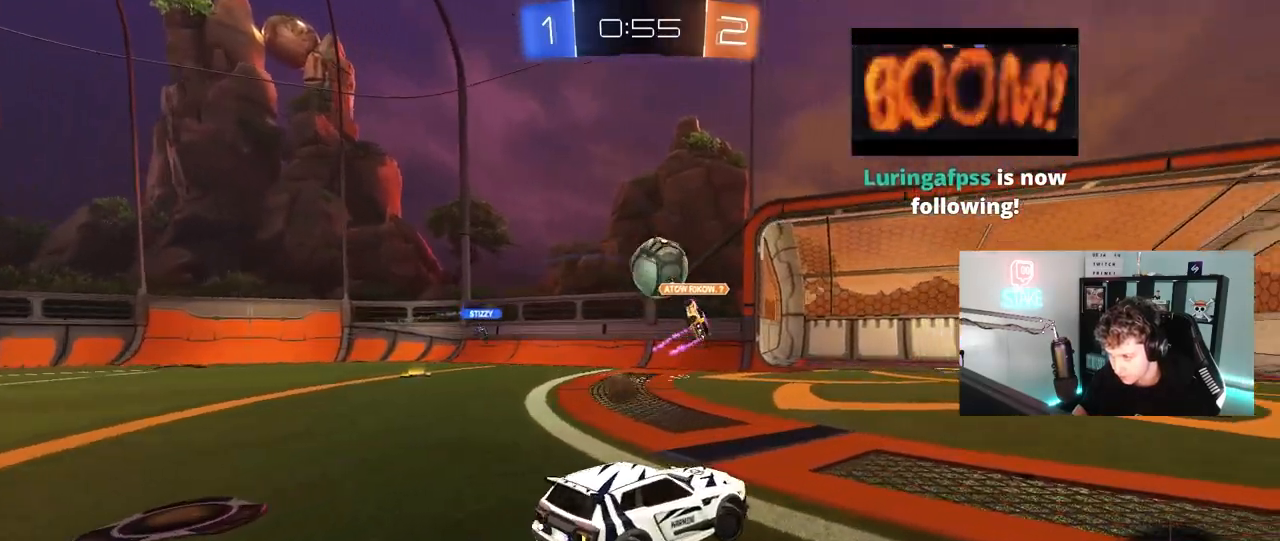
{"keys": ["a", "s"], "mouse": [], "mouse_move": "still", "events": [[33, "w", "up"], [83, "a", "down"], [83, "d", "up"], [133, "s", "down"]]}
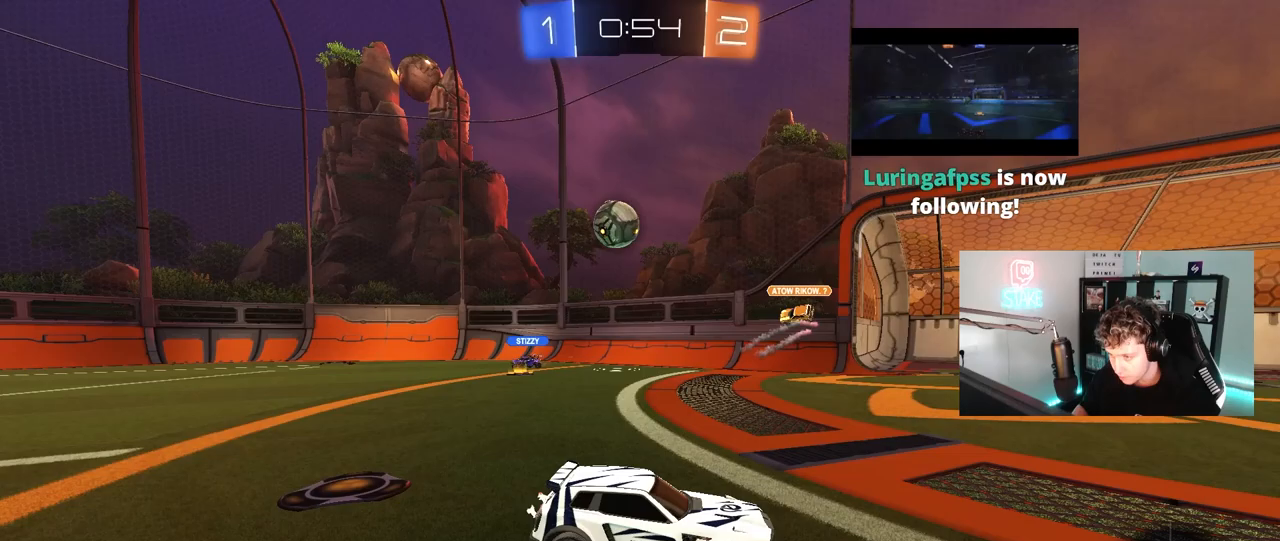
{"keys": ["a", "shift", "w"], "mouse": [], "mouse_move": "still", "events": [[50, "a", "up"], [50, "mouse_right", "down"], [100, "mouse_right", "up"], [200, "mouse_right", "down"], [333, "d", "down"], [383, "mouse_right", "up"], [383, "s", "up"], [433, "d", "up"], [433, "shift", "down"], [467, "w", "down"], [483, "a", "down"]]}
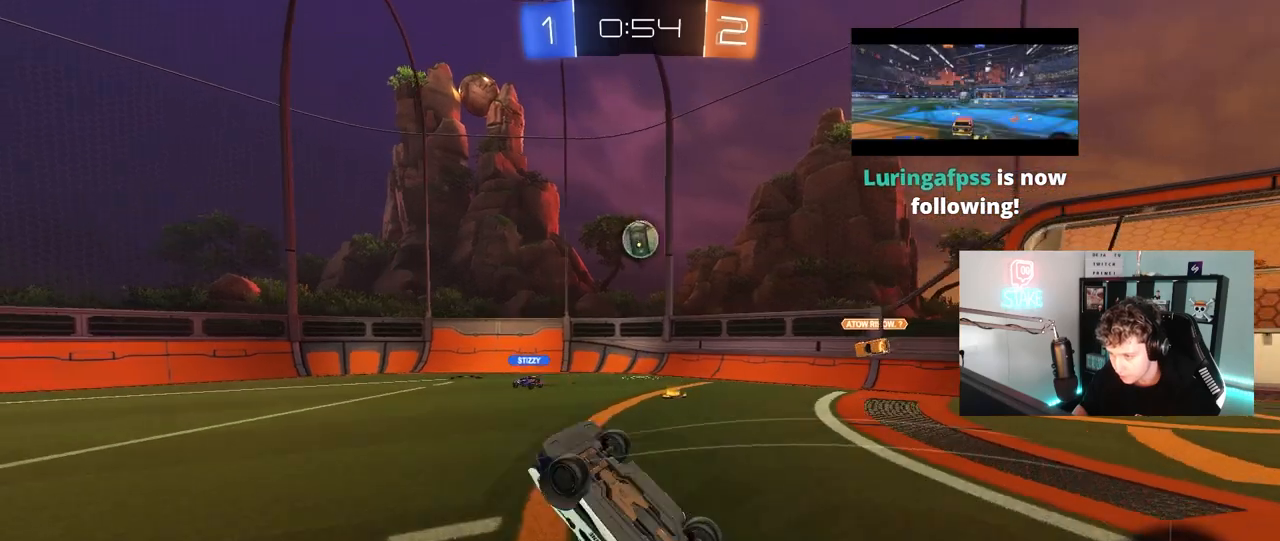
{"keys": ["a", "w"], "mouse": [], "mouse_move": "still", "events": [[33, "mouse_left", "down"], [217, "mouse_left", "up"], [400, "shift", "up"]]}
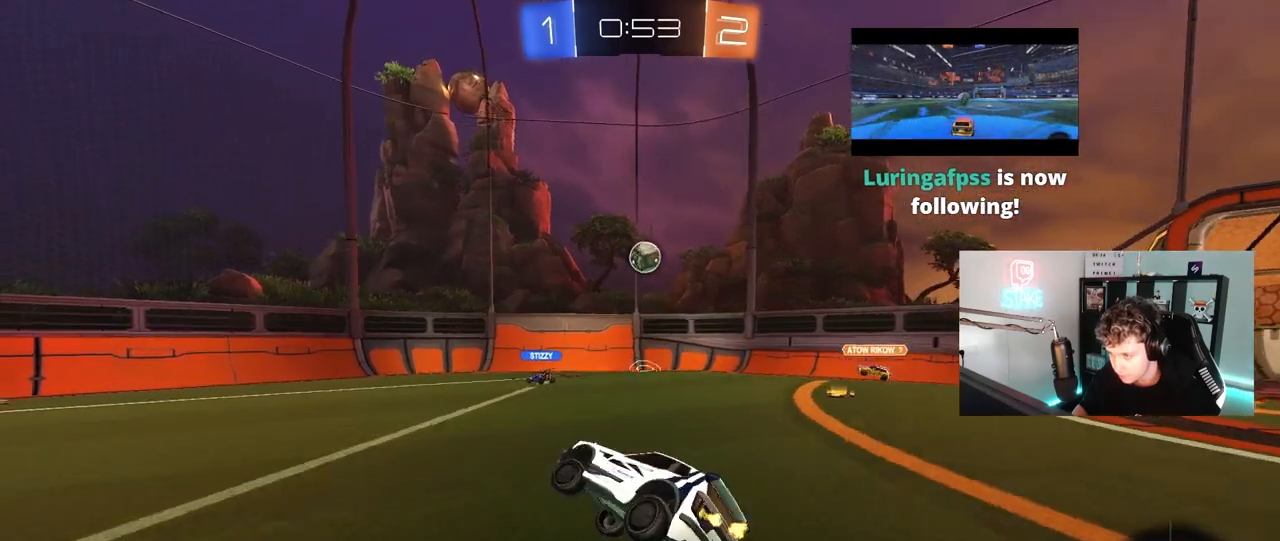
{"keys": ["w"], "mouse": [], "mouse_move": "still", "events": [[33, "a", "up"], [183, "a", "down"], [467, "a", "up"]]}
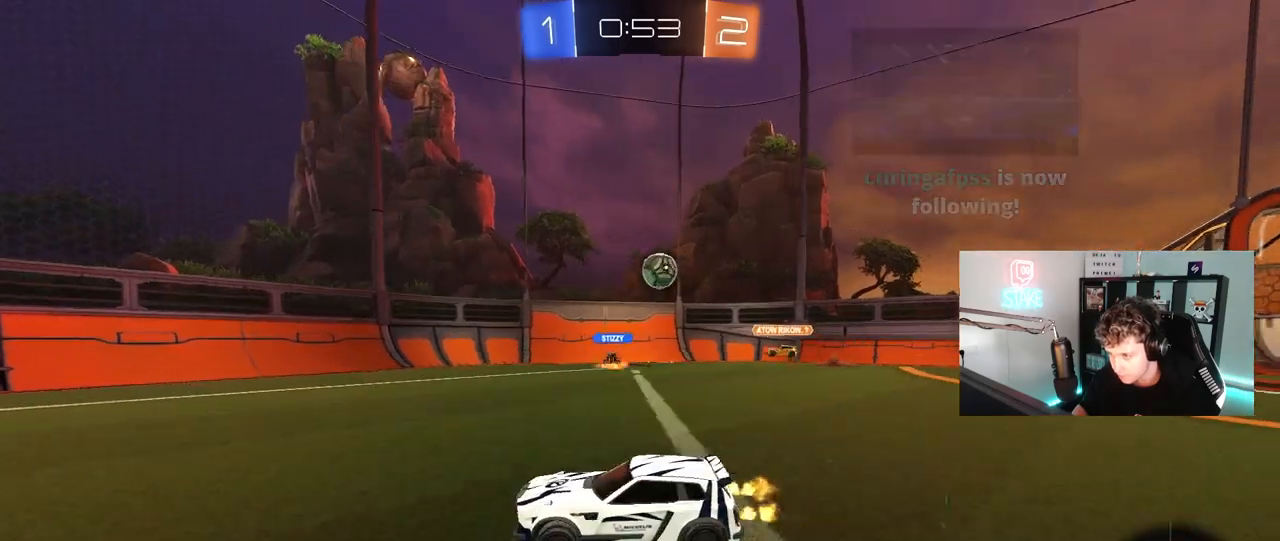
{"keys": ["a", "w"], "mouse": [], "mouse_move": "still", "events": [[100, "a", "down"], [283, "a", "up"], [433, "a", "down"]]}
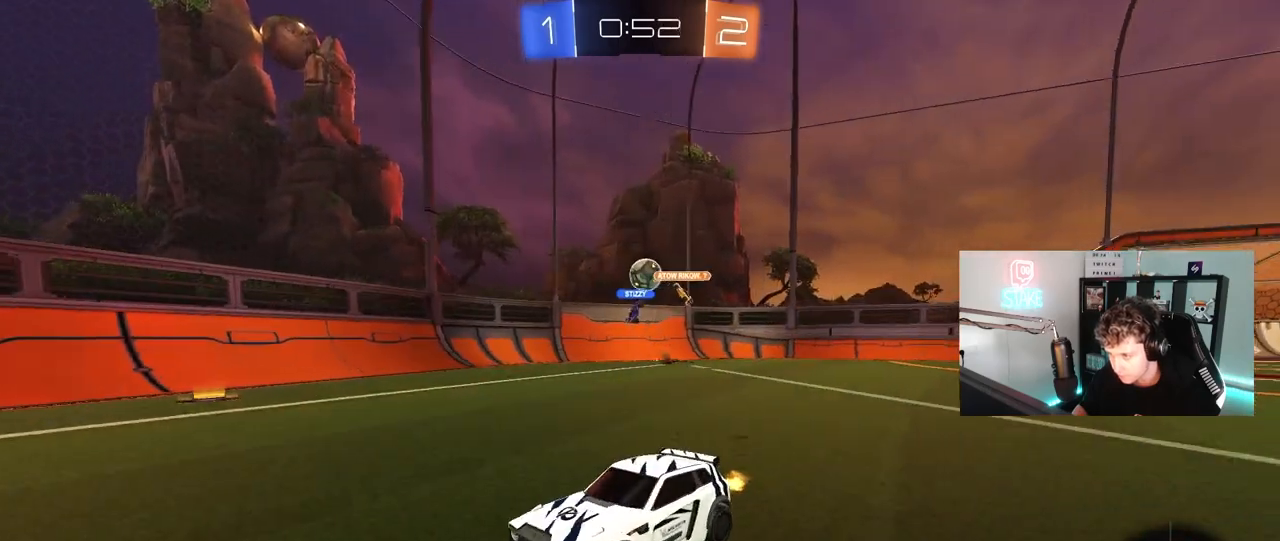
{"keys": ["d", "w"], "mouse": [], "mouse_move": "still", "events": [[17, "a", "up"], [67, "d", "down"], [167, "shift", "down"], [350, "shift", "up"]]}
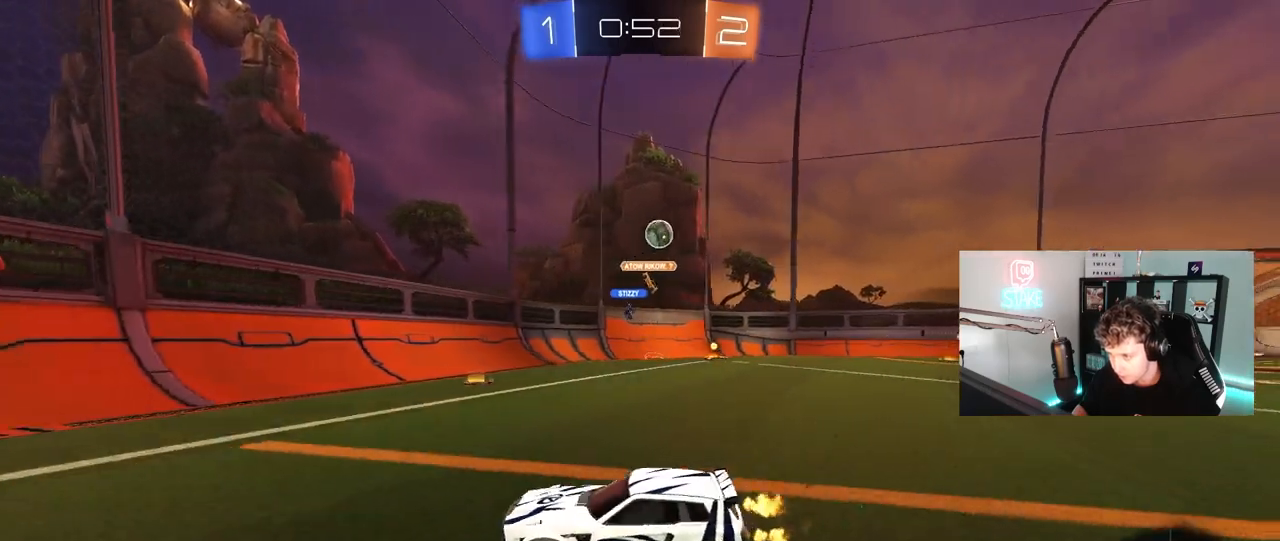
{"keys": ["a", "w"], "mouse": [], "mouse_move": "still", "events": [[33, "d", "up"], [83, "a", "down"], [133, "a", "up"], [233, "a", "down"], [267, "shift", "down"], [367, "shift", "up"]]}
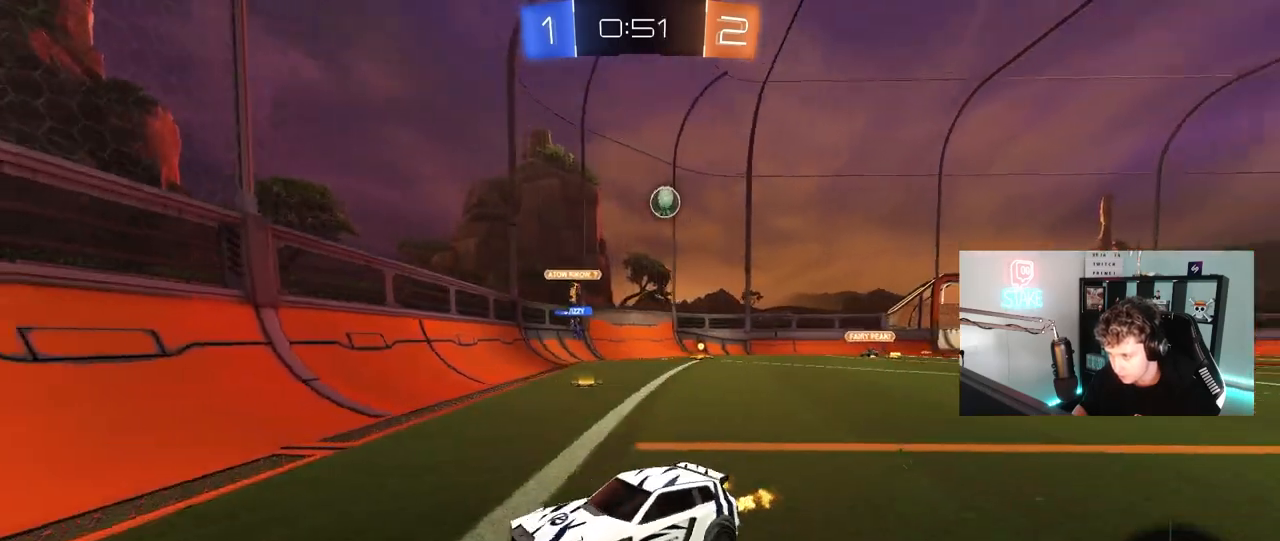
{"keys": ["a", "w"], "mouse": ["left"], "mouse_move": "still", "events": [[150, "mouse_left", "down"], [233, "a", "up"], [433, "a", "down"]]}
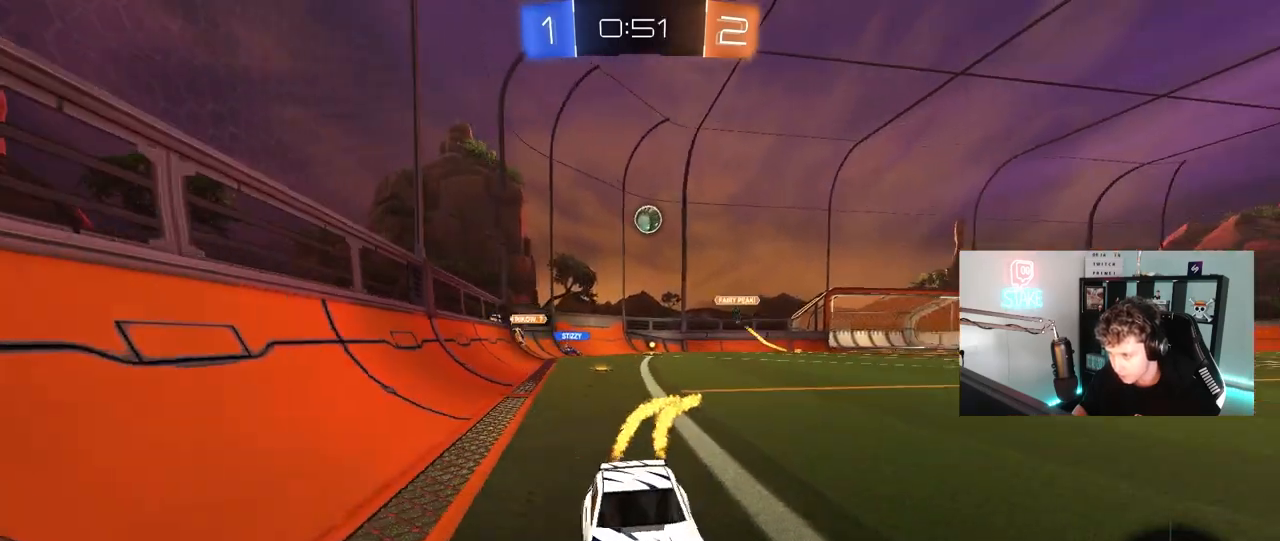
{"keys": ["w"], "mouse": [], "mouse_move": "still", "events": [[117, "a", "up"], [167, "mouse_left", "up"], [217, "d", "down"], [300, "shift", "down"], [450, "shift", "up"], [500, "d", "up"]]}
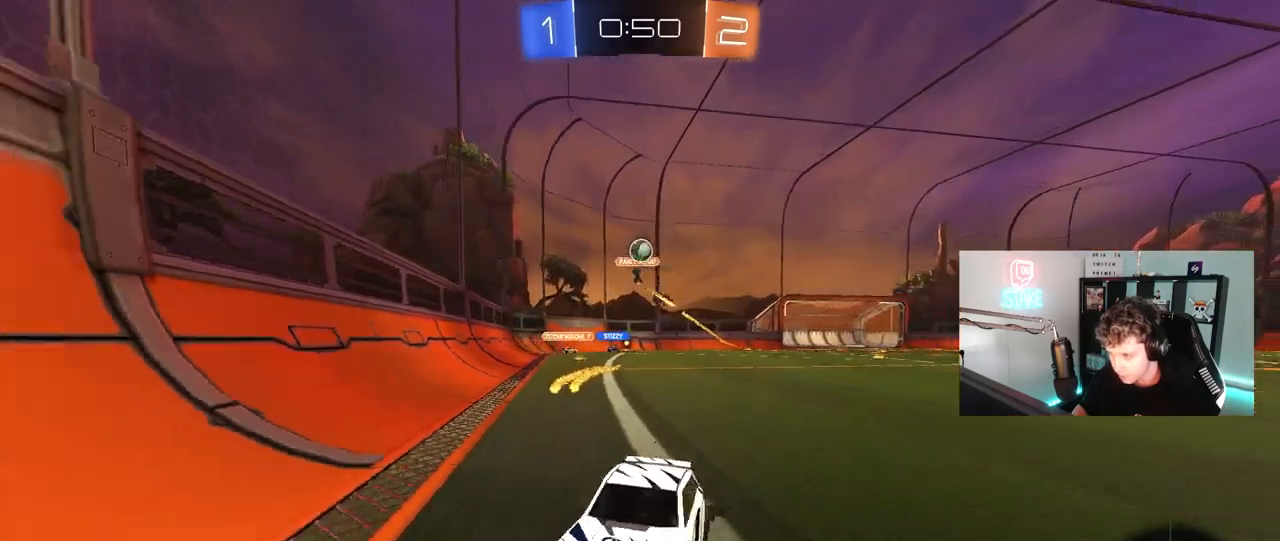
{"keys": ["d", "w"], "mouse": ["left"], "mouse_move": "still", "events": [[133, "a", "down"], [283, "a", "up"], [283, "d", "down"], [283, "mouse_left", "down"], [367, "shift", "down"], [417, "mouse_left", "up"], [467, "shift", "up"], [500, "mouse_left", "down"]]}
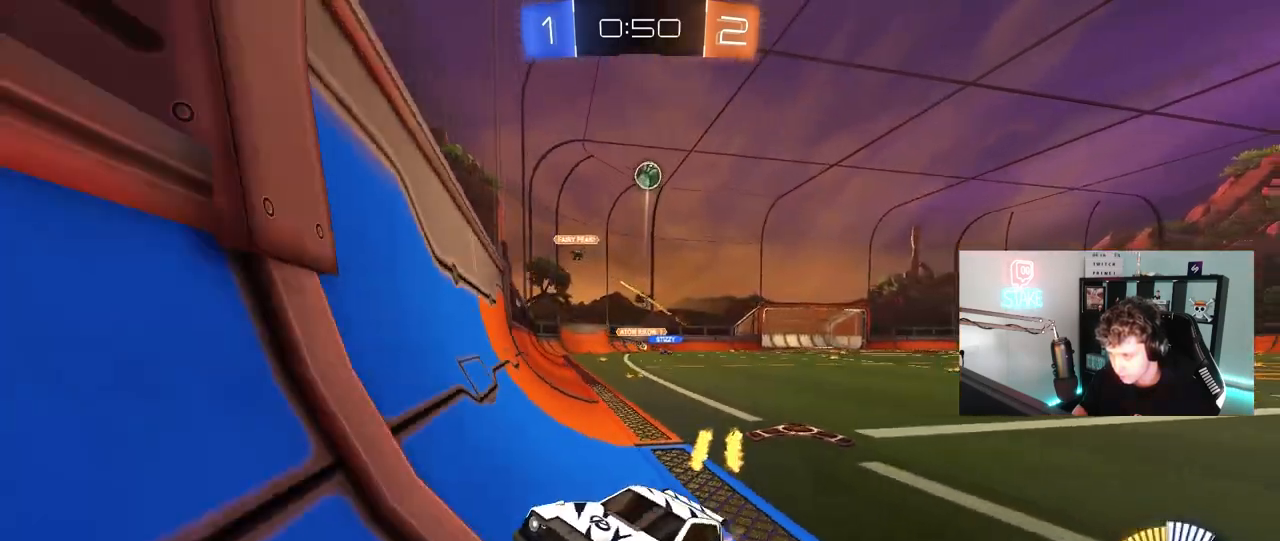
{"keys": ["w"], "mouse": ["left"], "mouse_move": "still", "events": [[467, "d", "up"]]}